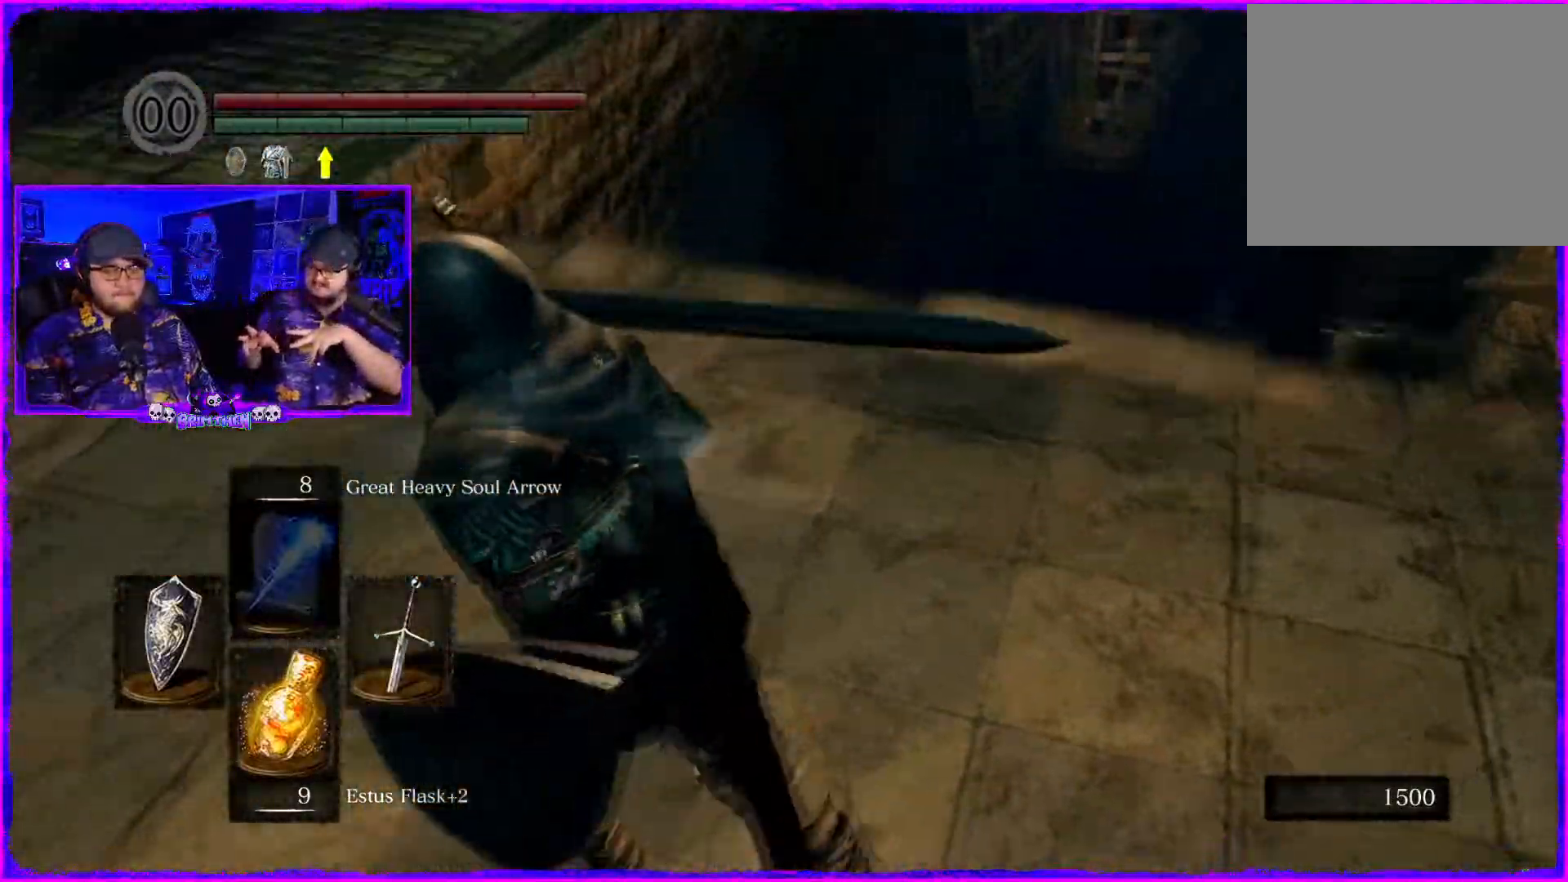
Gameplay with a controller (PlayStation layout); each line is a JSON object with the inputs held at the frame after it. "events" lists button and stick changes between this image and that frame as [ms after this image, input, new state], when the widget could be followed in between. Not read: L1.
{"buttons": [], "left_stick": "up-left", "right_stick": "down-right", "events": []}
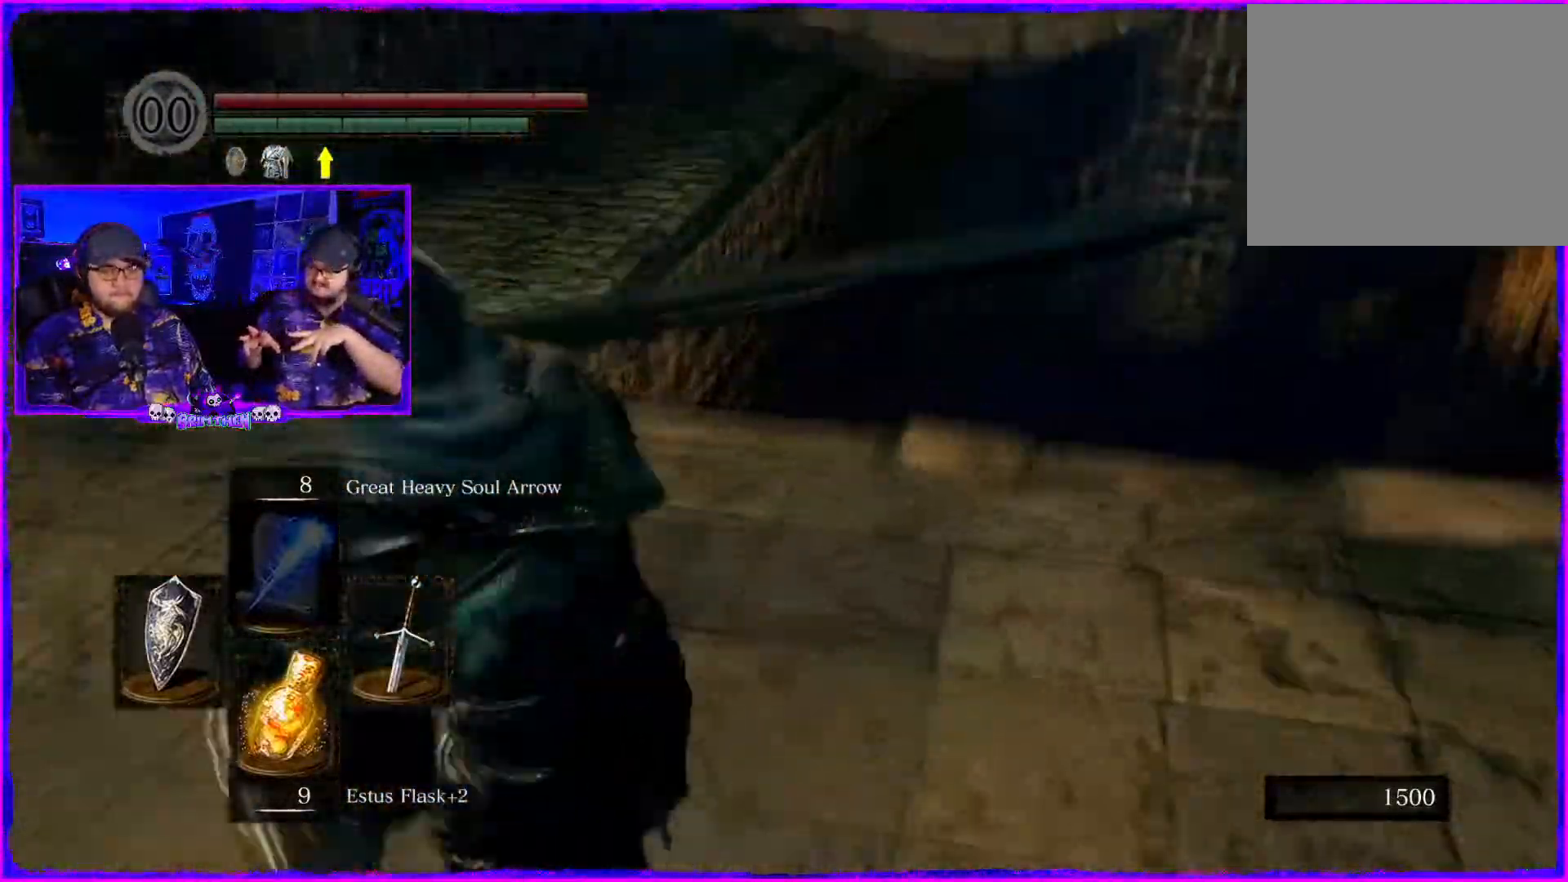
{"buttons": [], "left_stick": "up-left", "right_stick": "up", "events": [[183, "right_stick", "center"], [383, "right_stick", "up"]]}
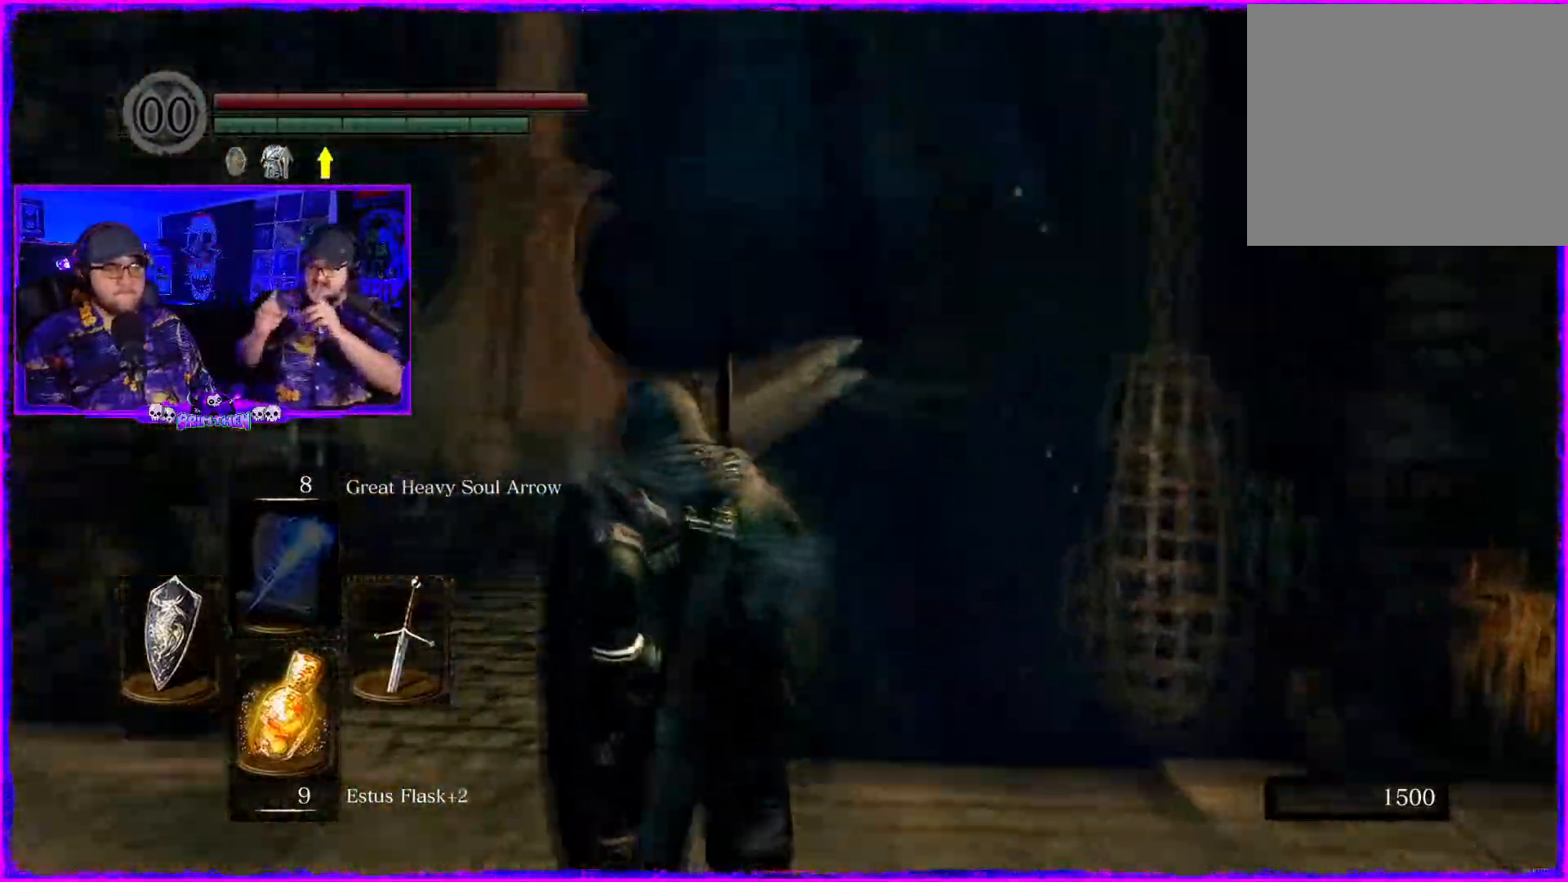
{"buttons": [], "left_stick": "center", "right_stick": "center", "events": [[67, "left_stick", "center"], [217, "right_stick", "left"], [267, "right_stick", "down-left"], [451, "right_stick", "center"]]}
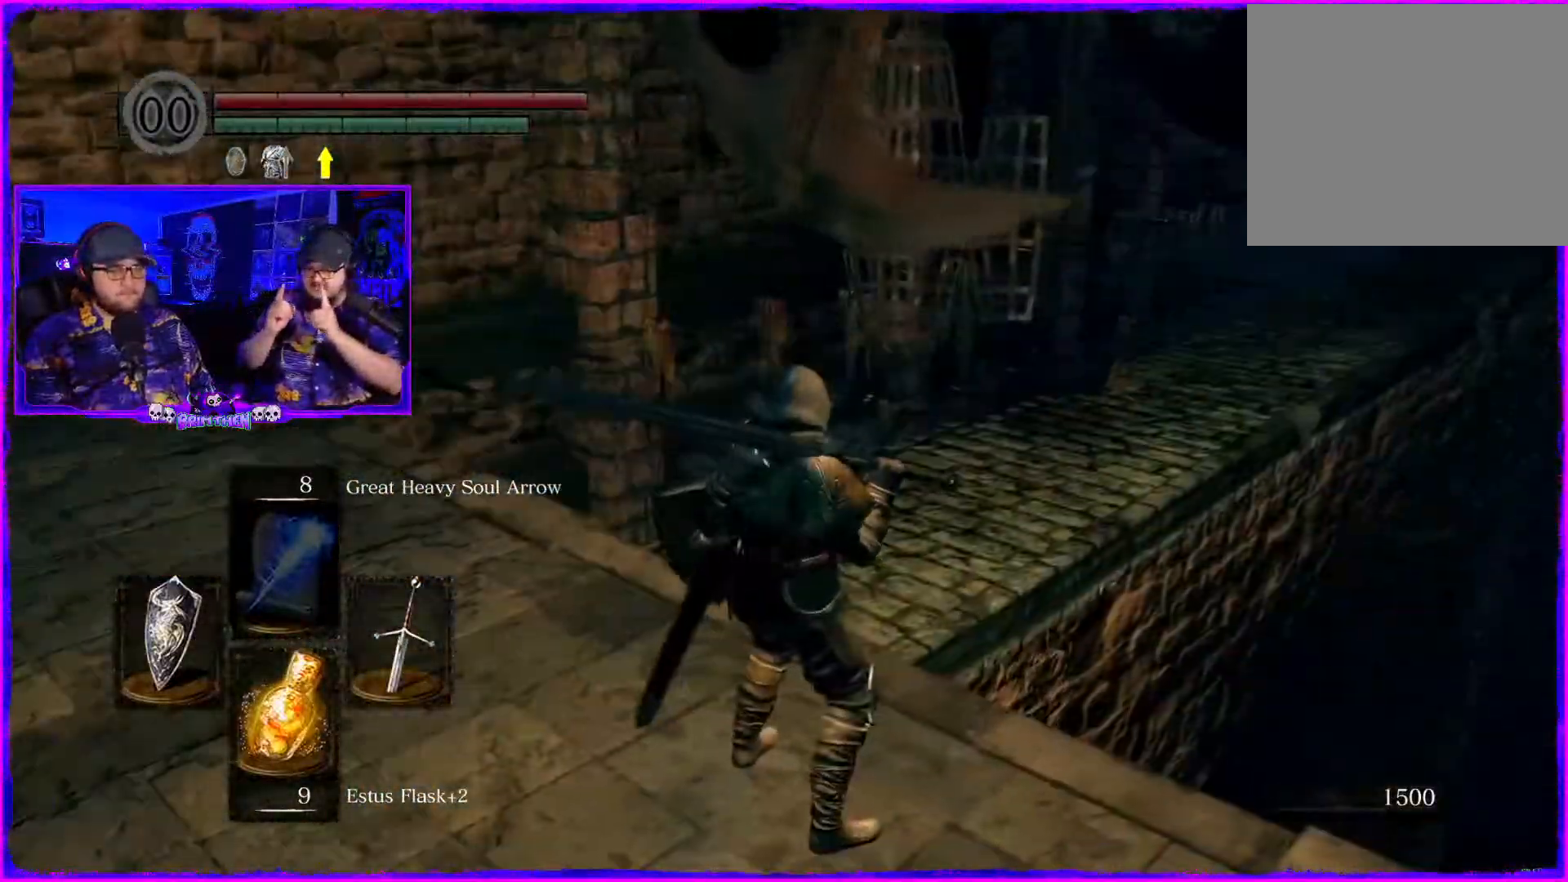
{"buttons": [], "left_stick": "up-left", "right_stick": "center"}
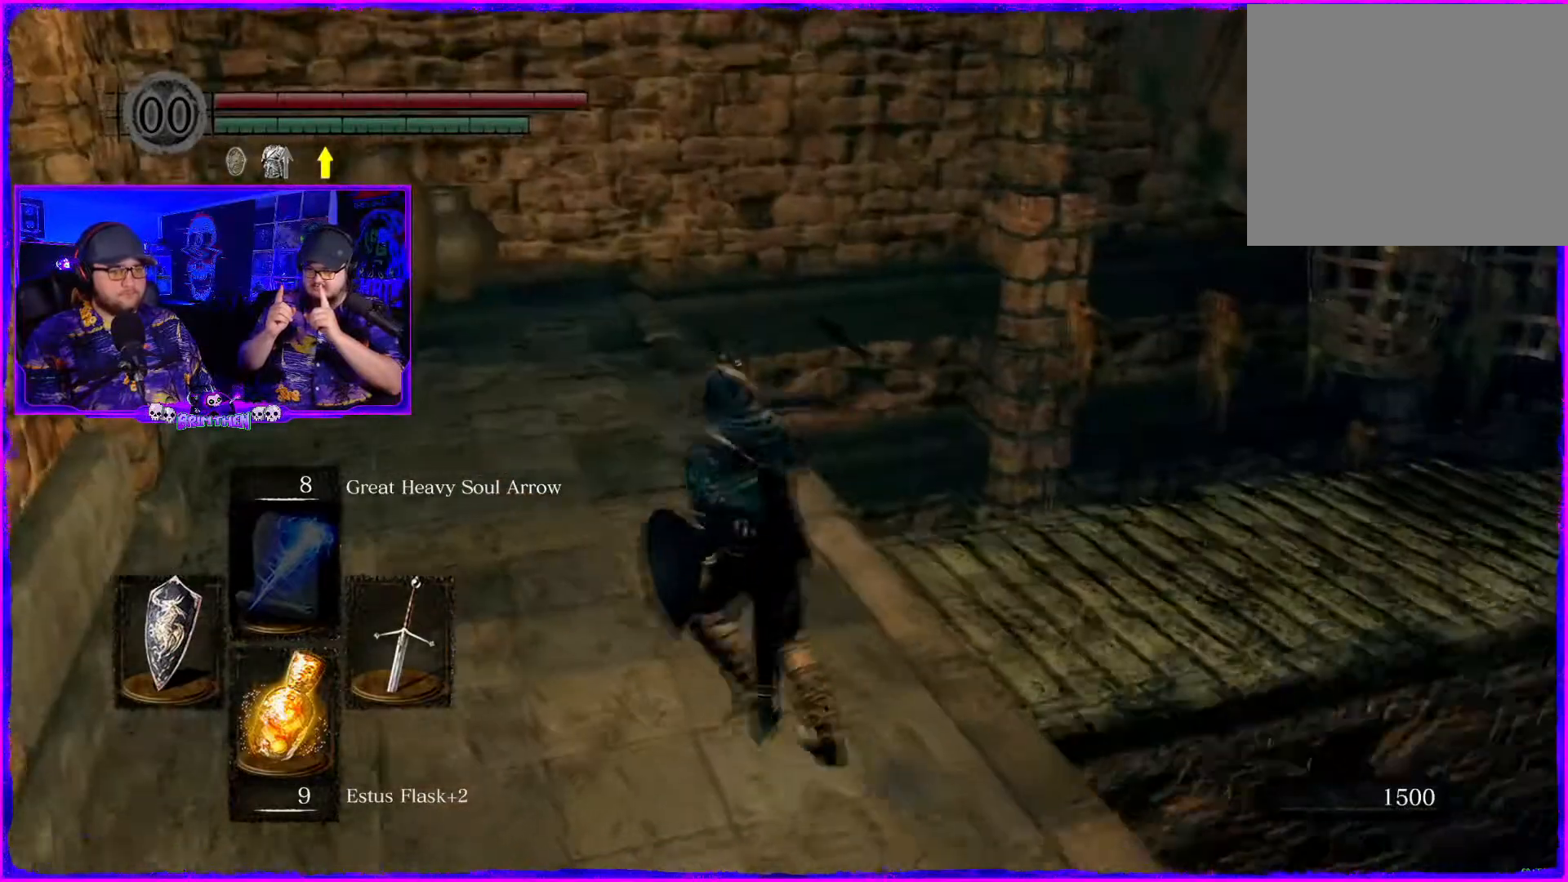
{"buttons": [], "left_stick": "center", "right_stick": "right", "events": [[167, "left_stick", "center"], [167, "right_stick", "right"]]}
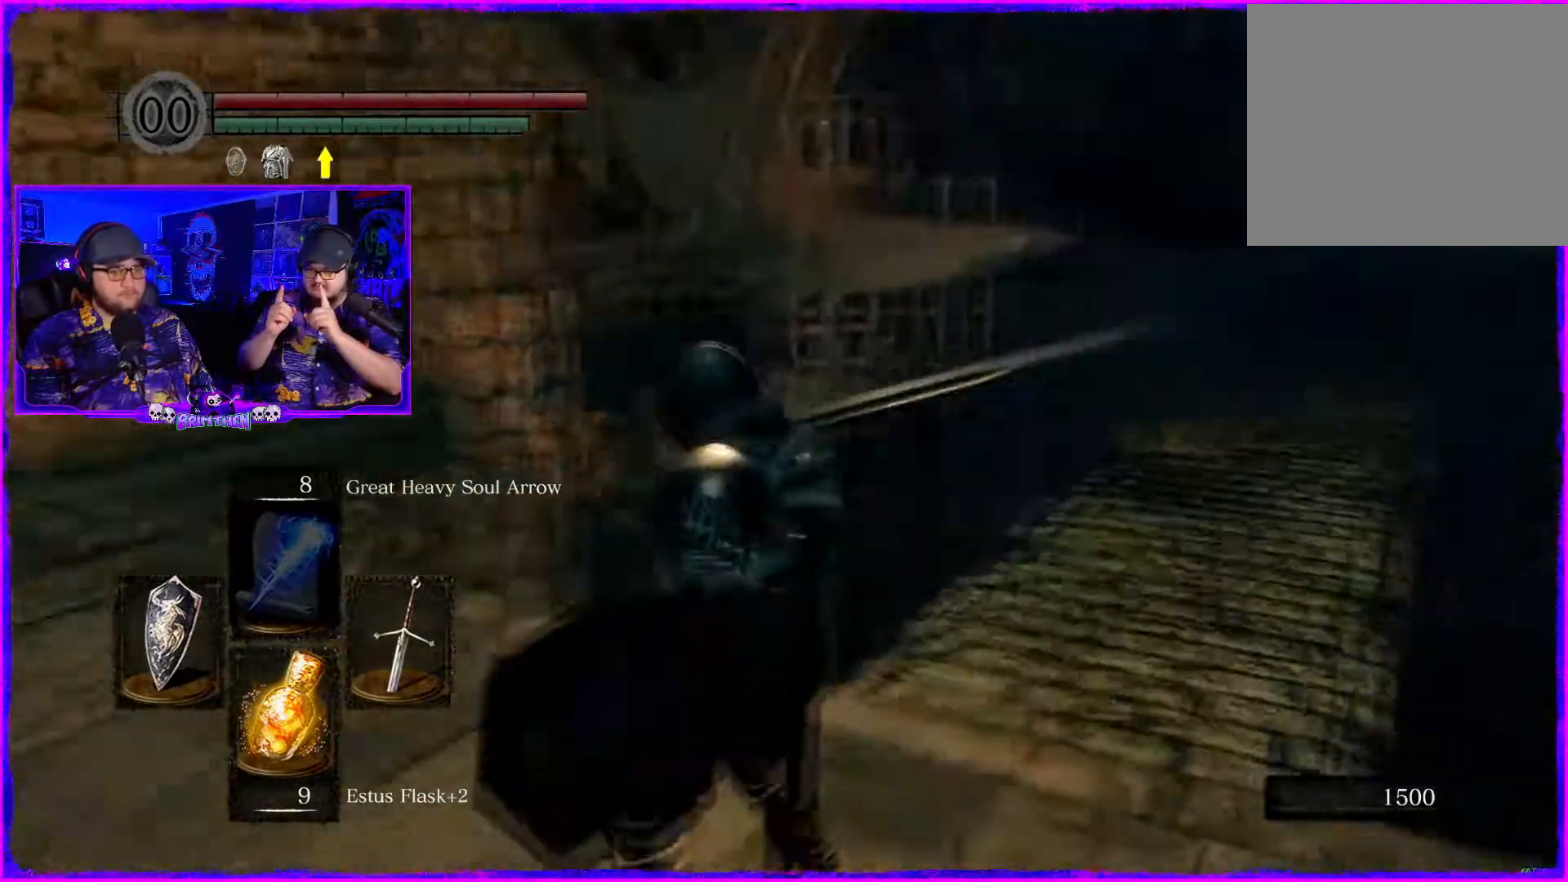
{"buttons": [], "left_stick": "up", "right_stick": "right", "events": [[100, "left_stick", "up"]]}
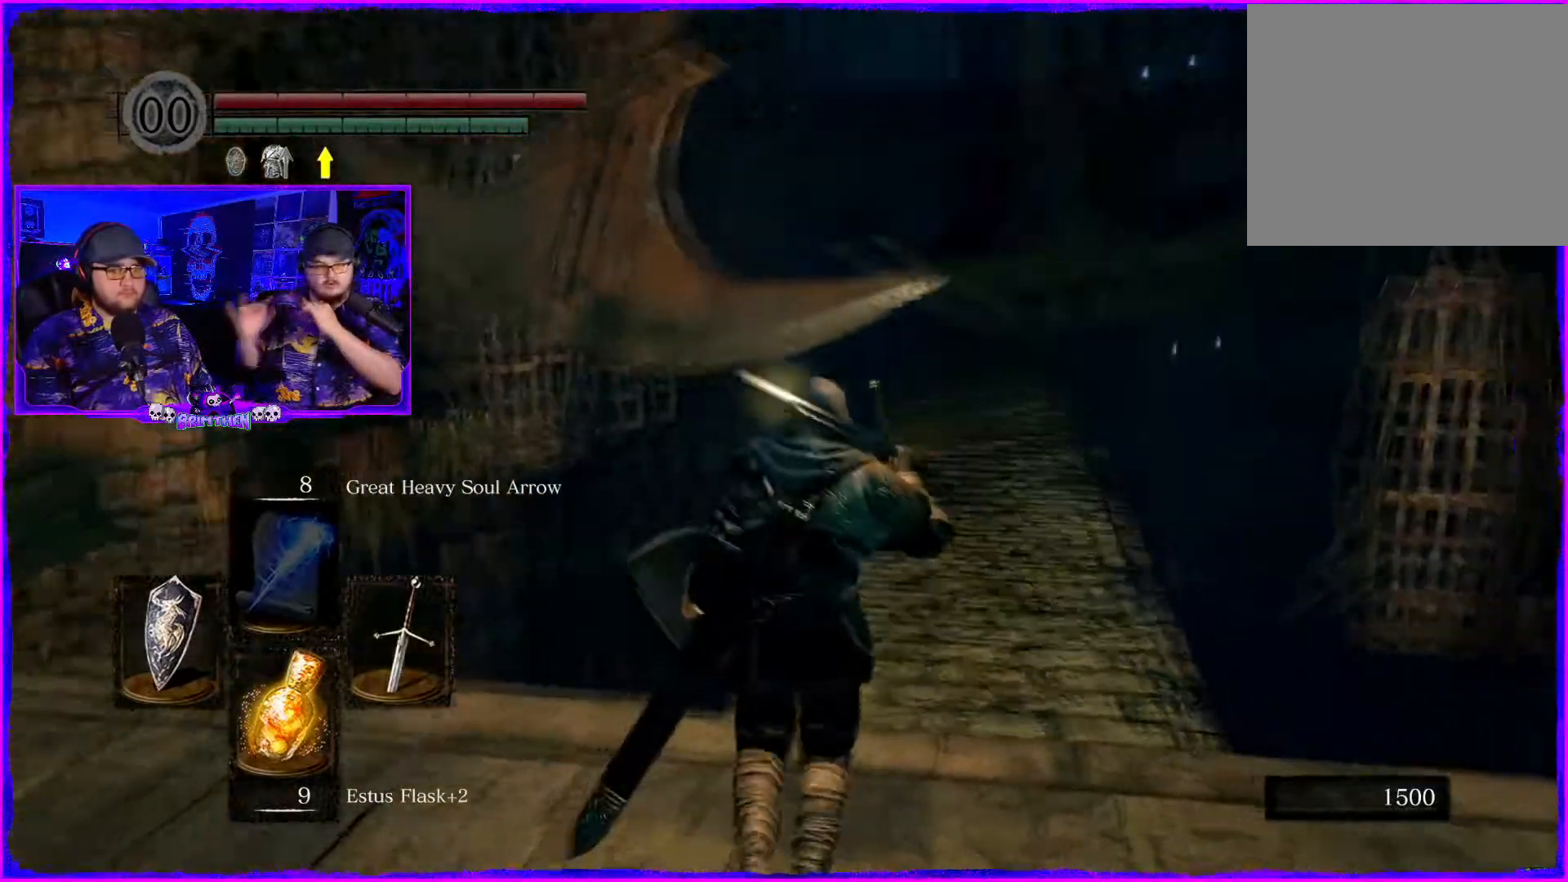
{"buttons": [], "left_stick": "up", "right_stick": "down", "events": [[250, "right_stick", "center"], [434, "right_stick", "down"]]}
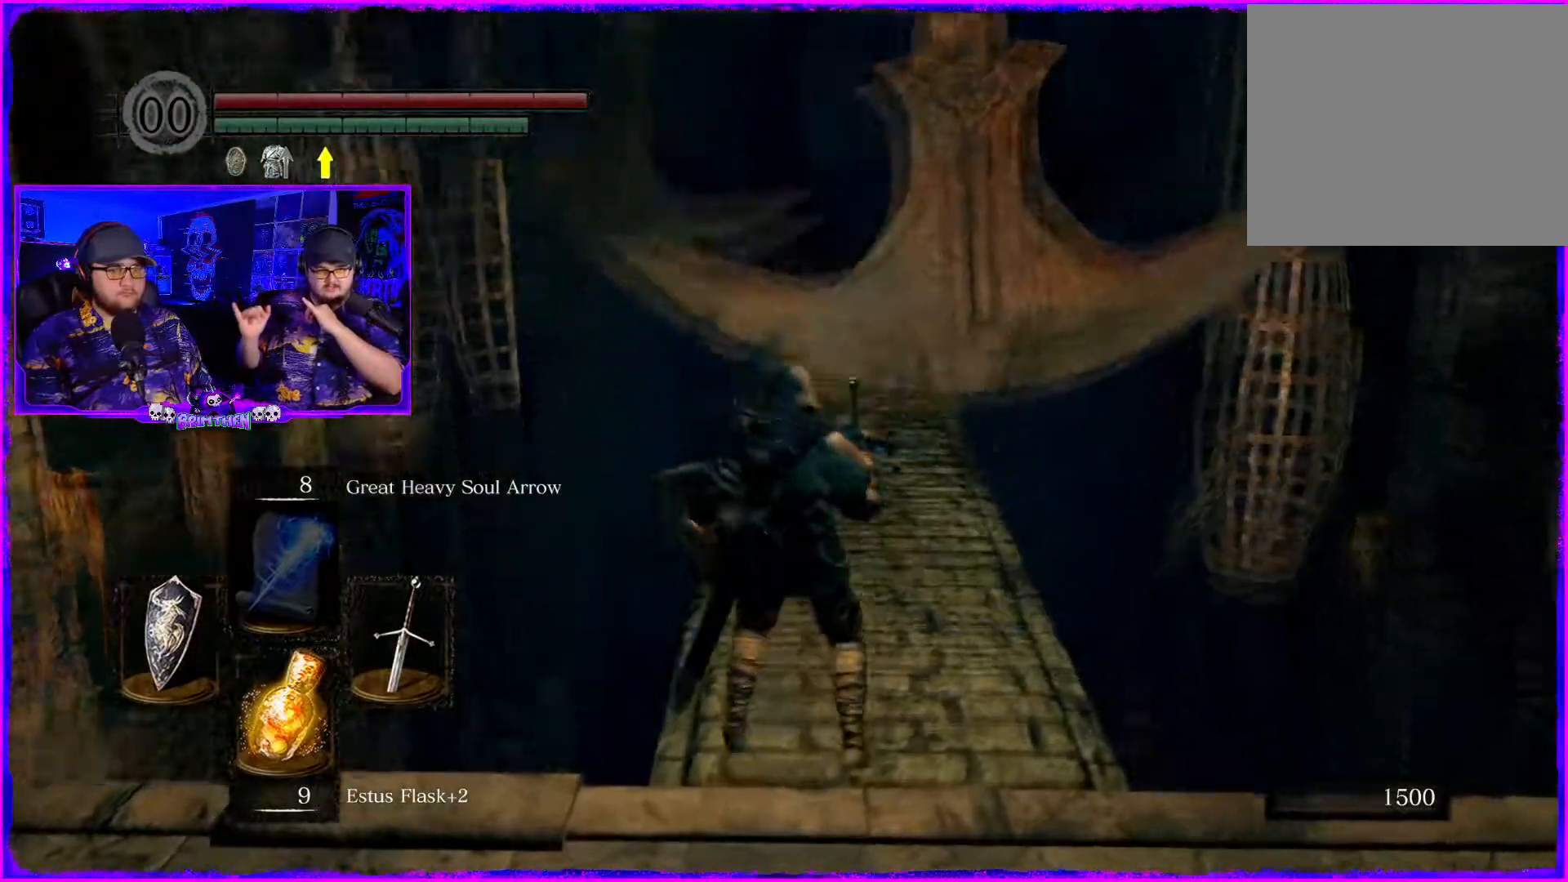
{"buttons": [], "left_stick": "center", "right_stick": "center", "events": [[166, "right_stick", "center"], [467, "left_stick", "center"]]}
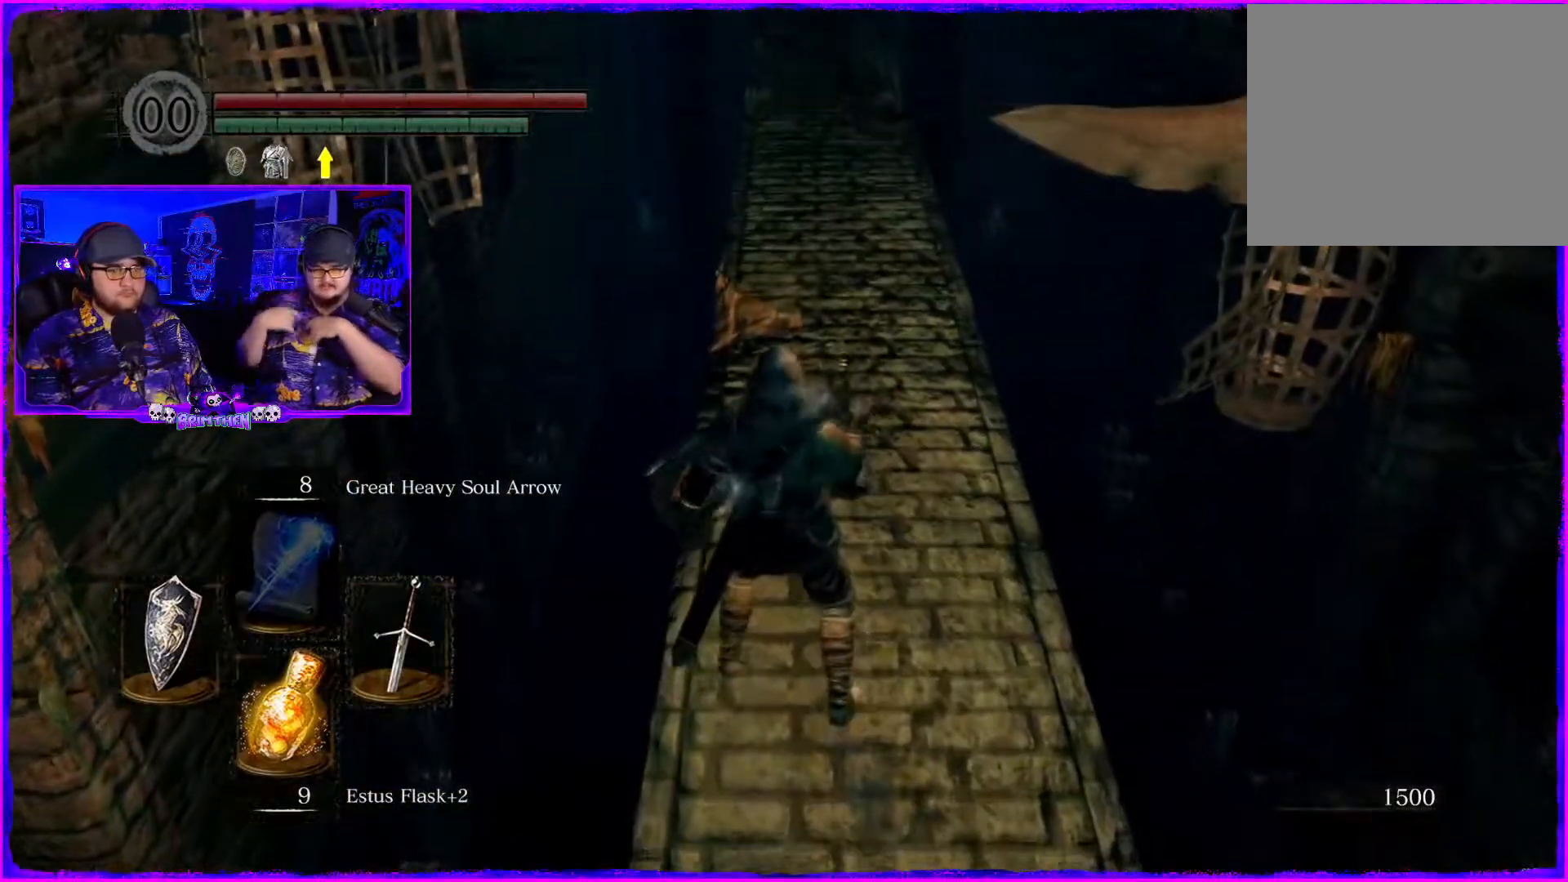
{"buttons": [], "left_stick": "up-right", "right_stick": "center", "events": [[67, "left_stick", "up"], [300, "left_stick", "up-right"], [317, "right_stick", "up"], [501, "right_stick", "center"]]}
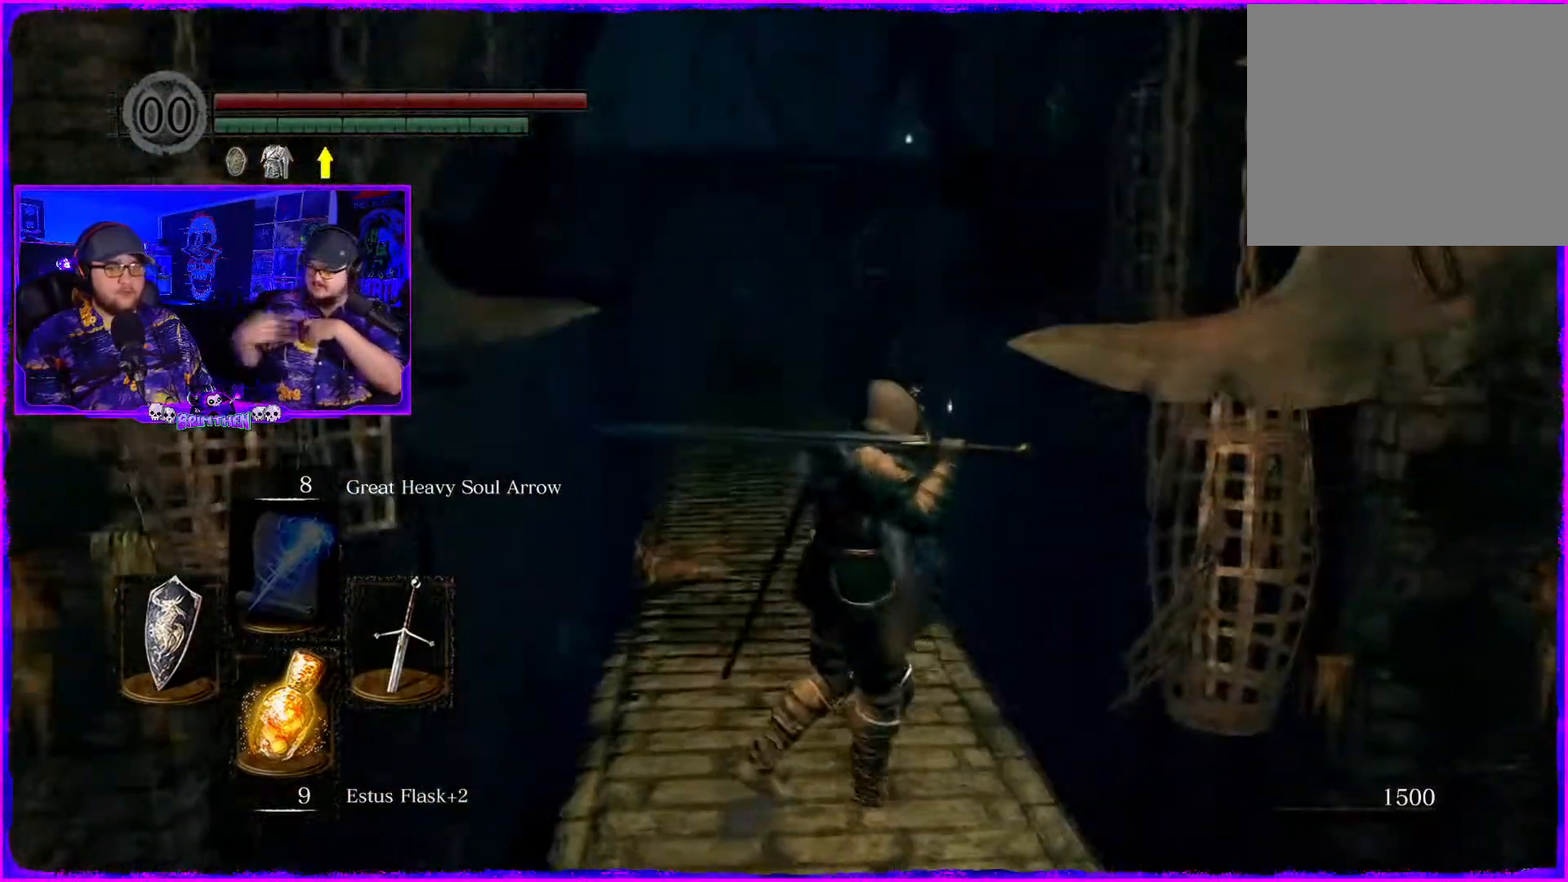
{"buttons": [], "left_stick": "center", "right_stick": "center", "events": [[66, "right_stick", "up"], [166, "right_stick", "center"], [233, "left_stick", "center"], [383, "left_stick", "left"], [467, "left_stick", "center"]]}
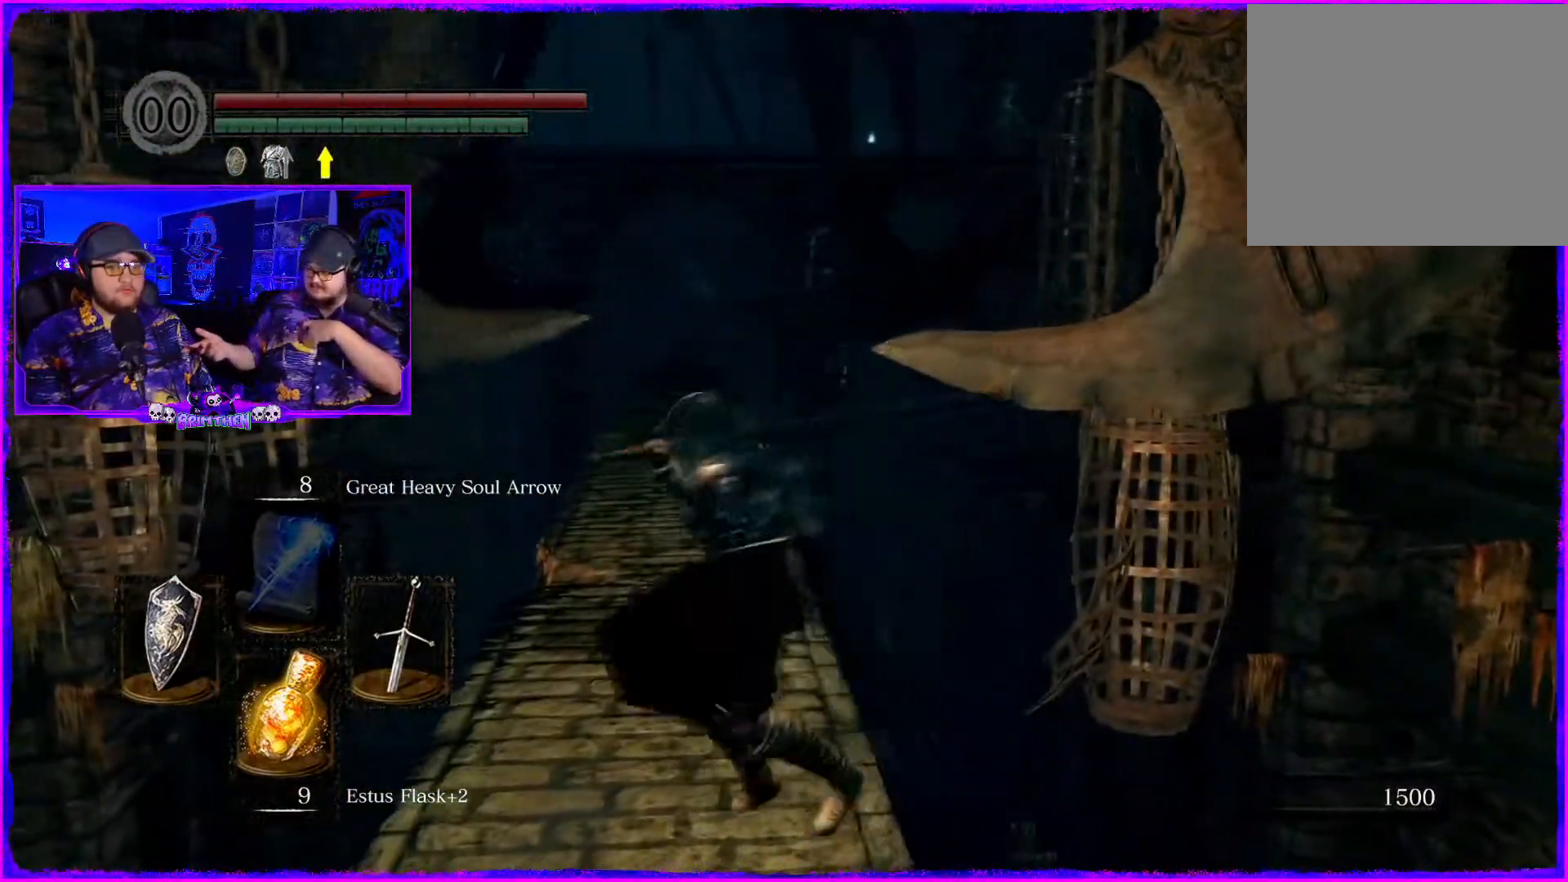
{"buttons": [], "left_stick": "down", "right_stick": "center", "events": [[250, "left_stick", "down"]]}
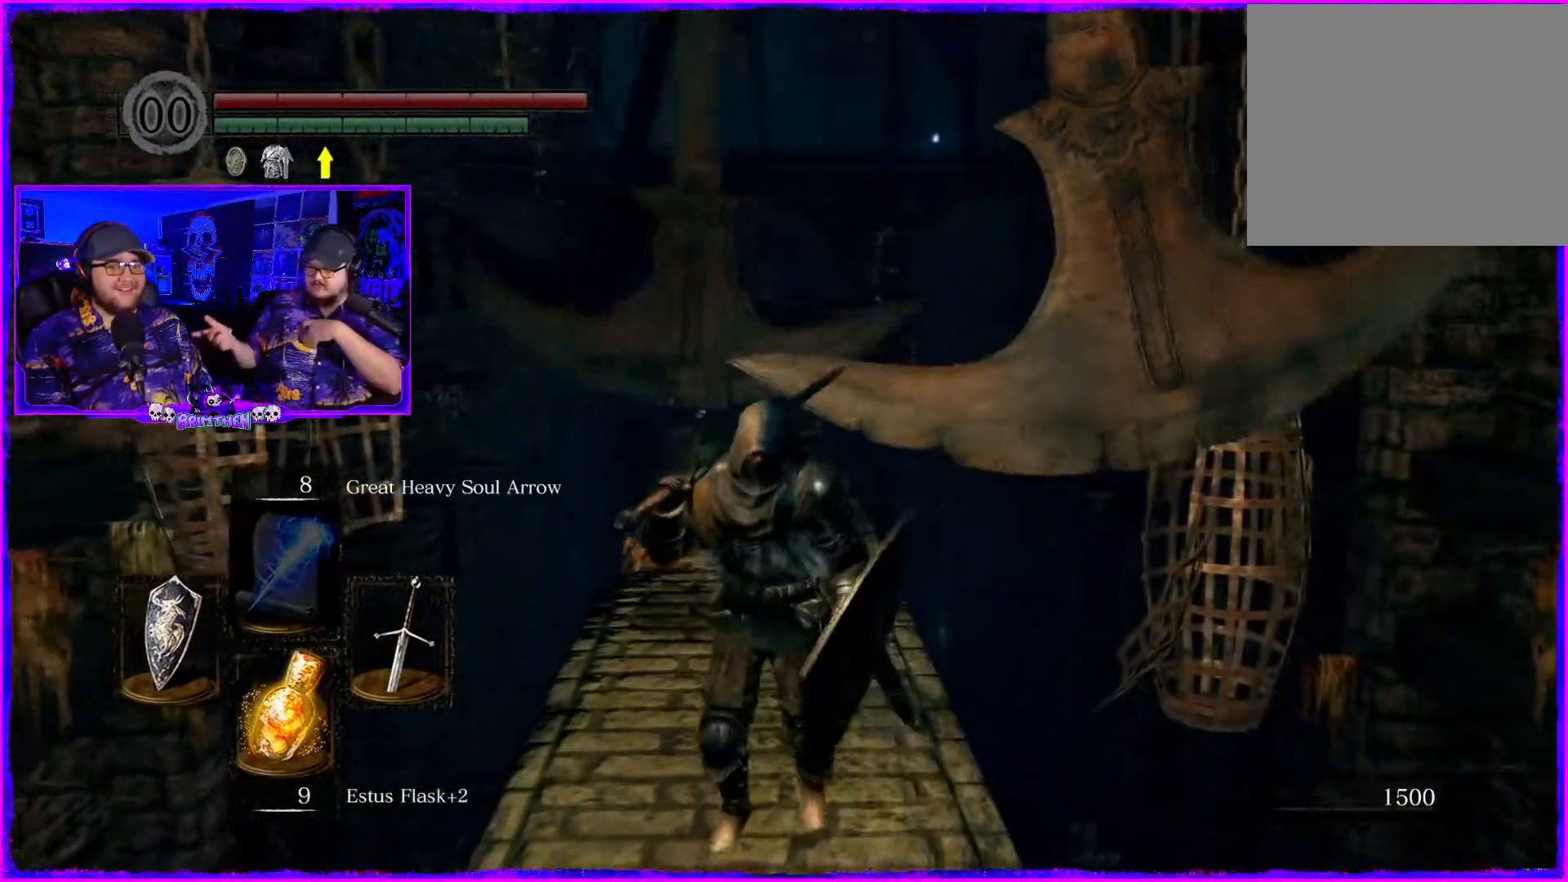
{"buttons": [], "left_stick": "up", "right_stick": "center", "events": [[417, "left_stick", "up"]]}
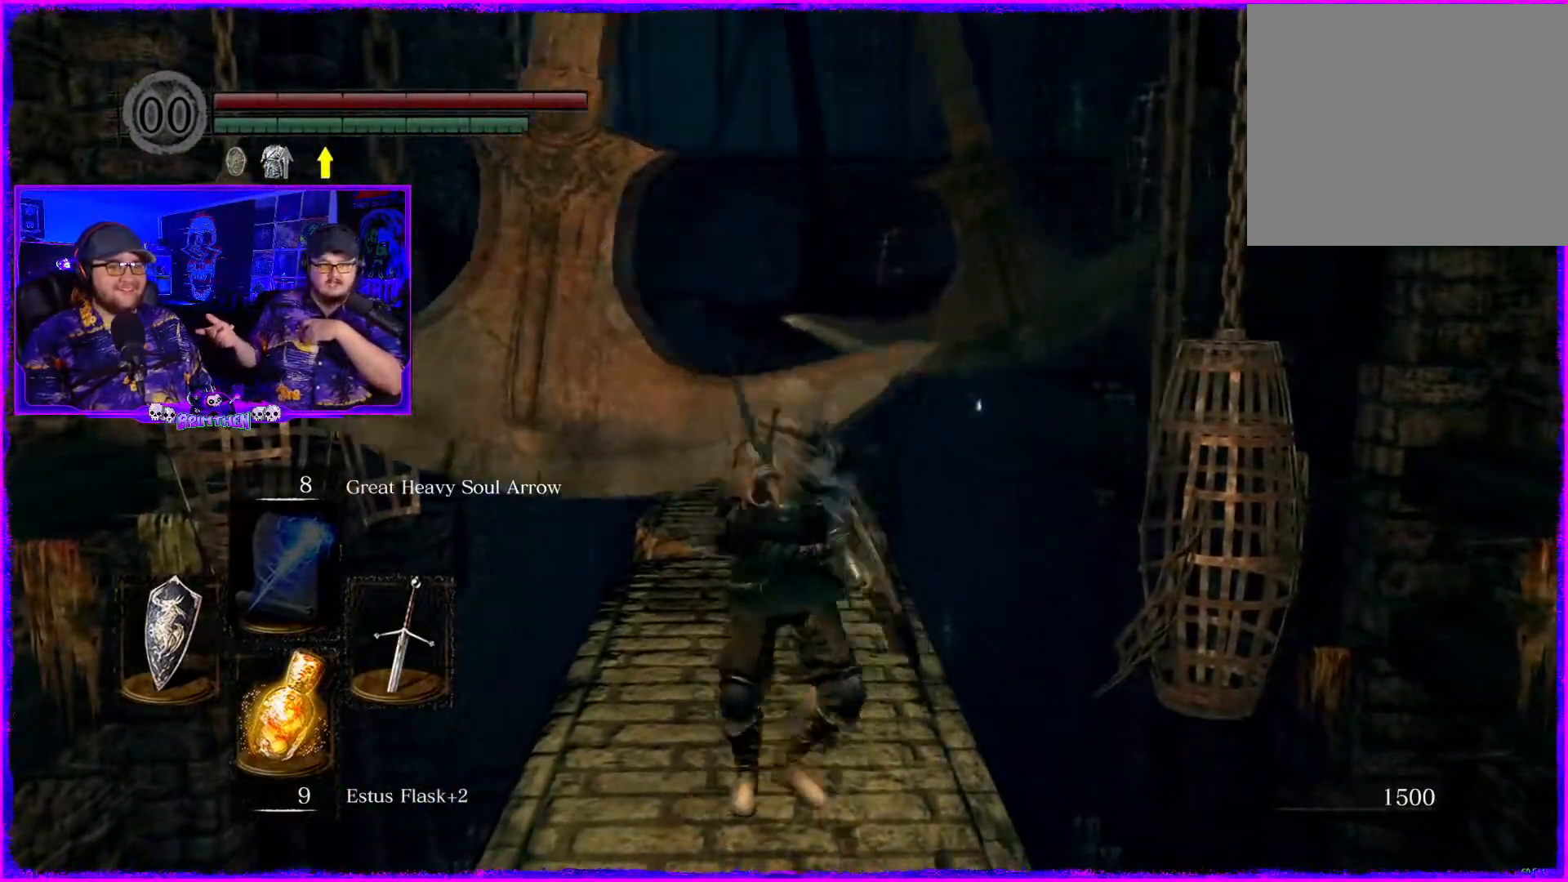
{"buttons": ["CIRCLE"], "left_stick": "up", "right_stick": "center", "events": [[217, "CIRCLE", "down"]]}
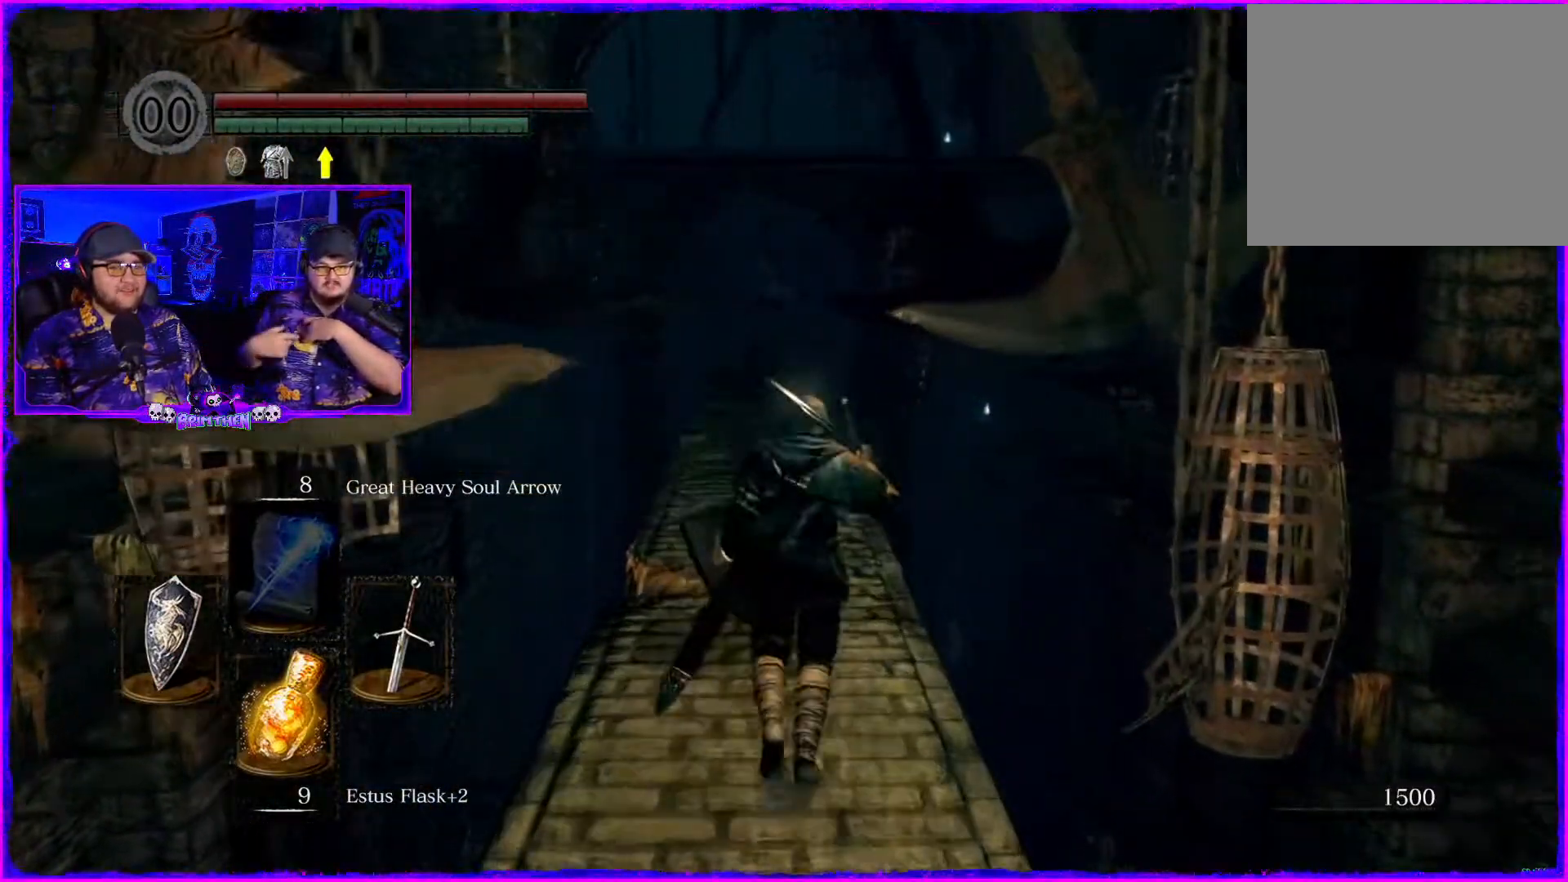
{"buttons": ["CIRCLE"], "left_stick": "up", "right_stick": "center", "events": []}
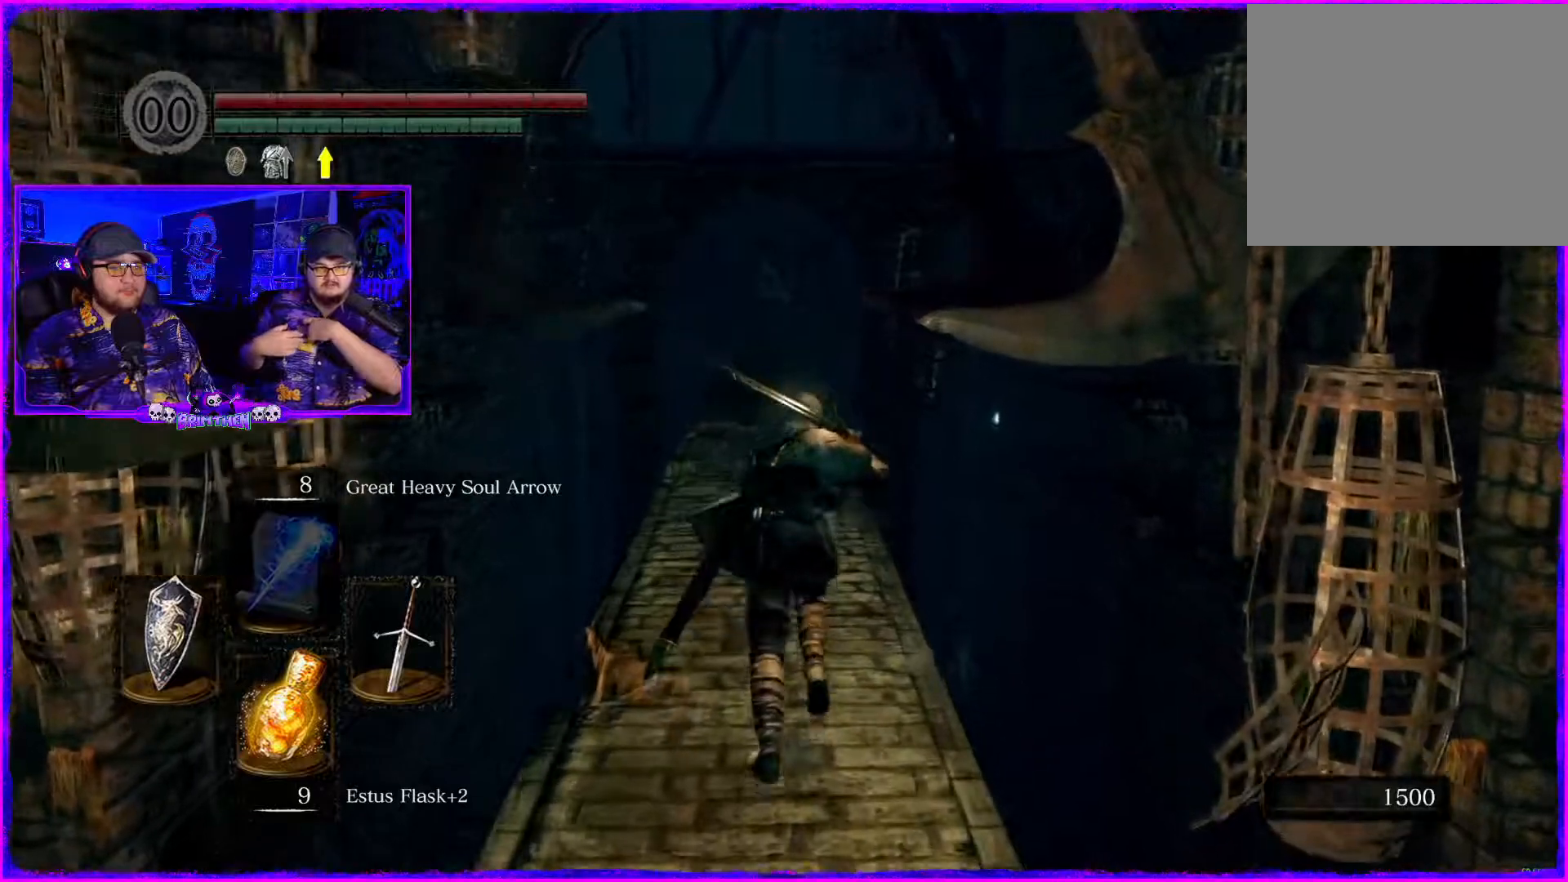
{"buttons": [], "left_stick": "up", "right_stick": "center", "events": [[84, "CIRCLE", "up"]]}
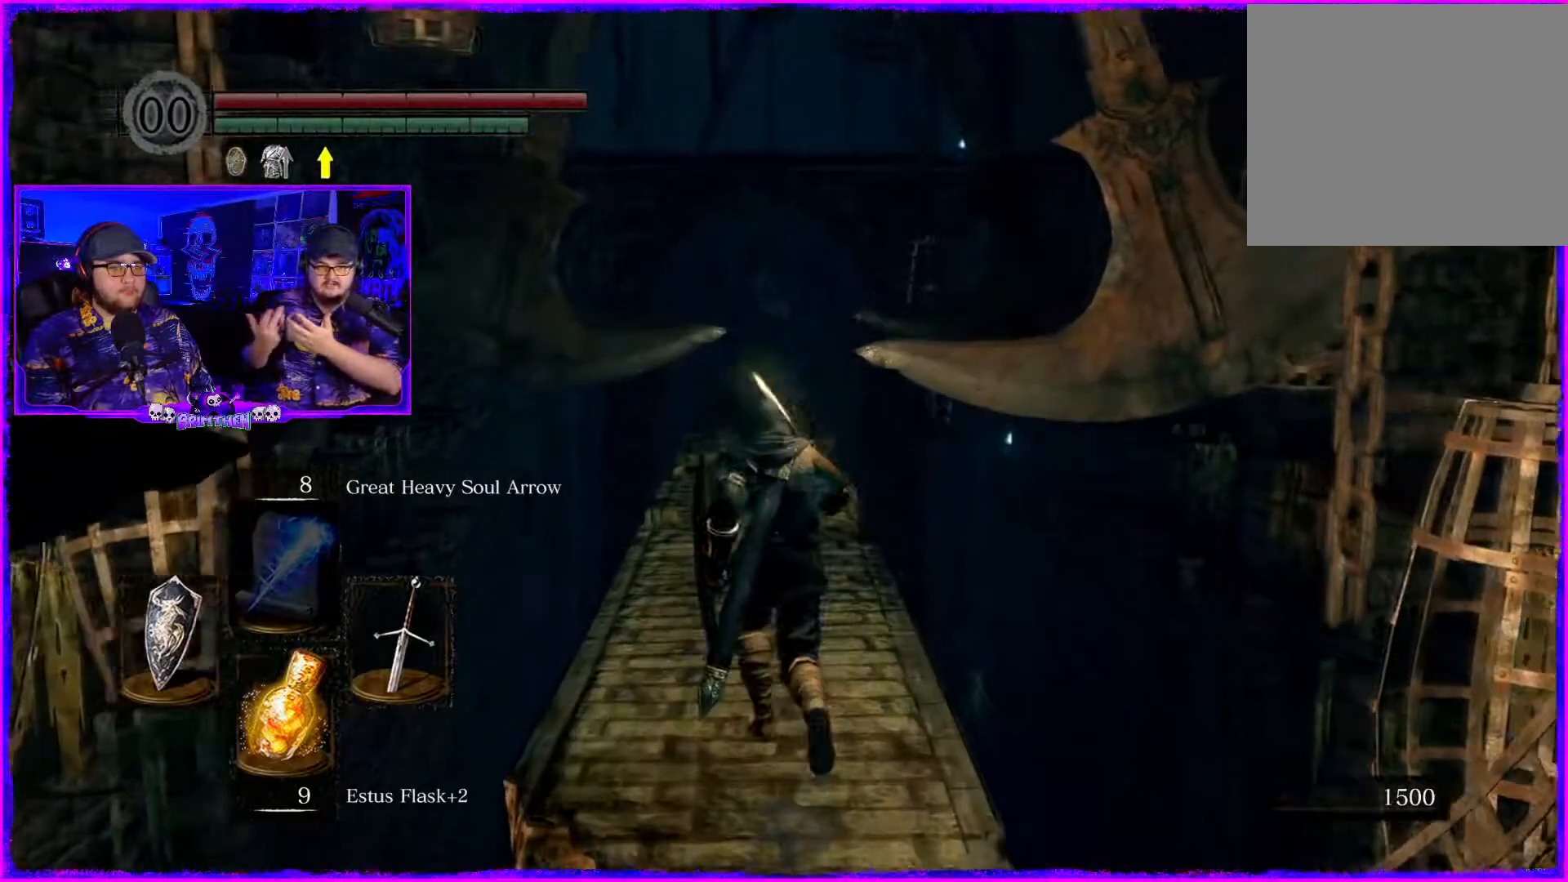
{"buttons": [], "left_stick": "up", "right_stick": "center", "events": [[66, "left_stick", "up-right"], [433, "left_stick", "up"]]}
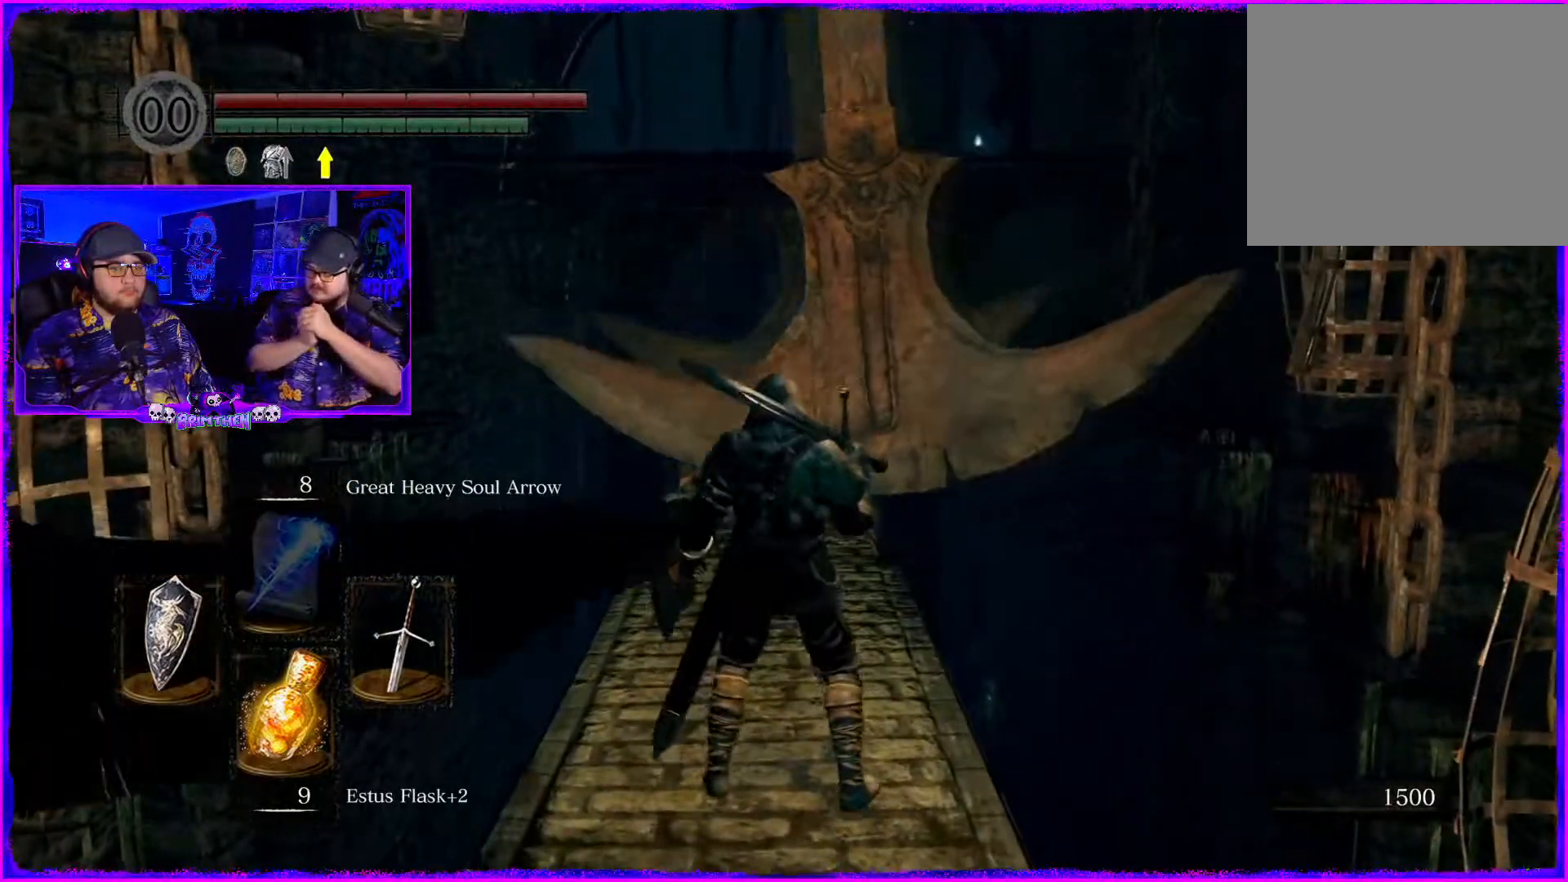
{"buttons": [], "left_stick": "up", "right_stick": "center", "events": []}
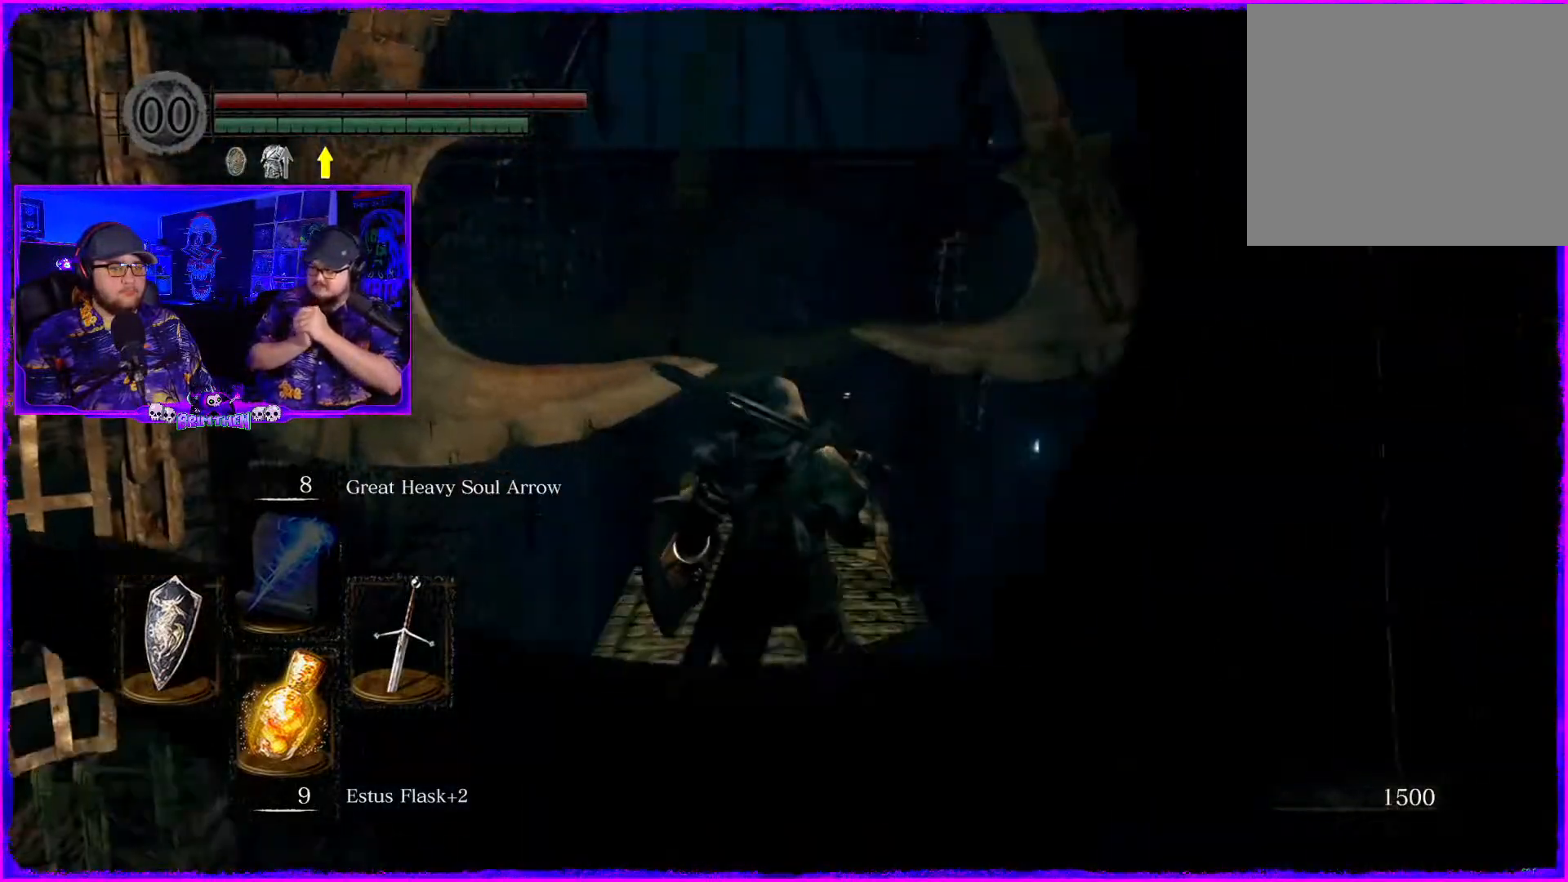
{"buttons": [], "left_stick": "center", "right_stick": "center", "events": [[217, "left_stick", "center"]]}
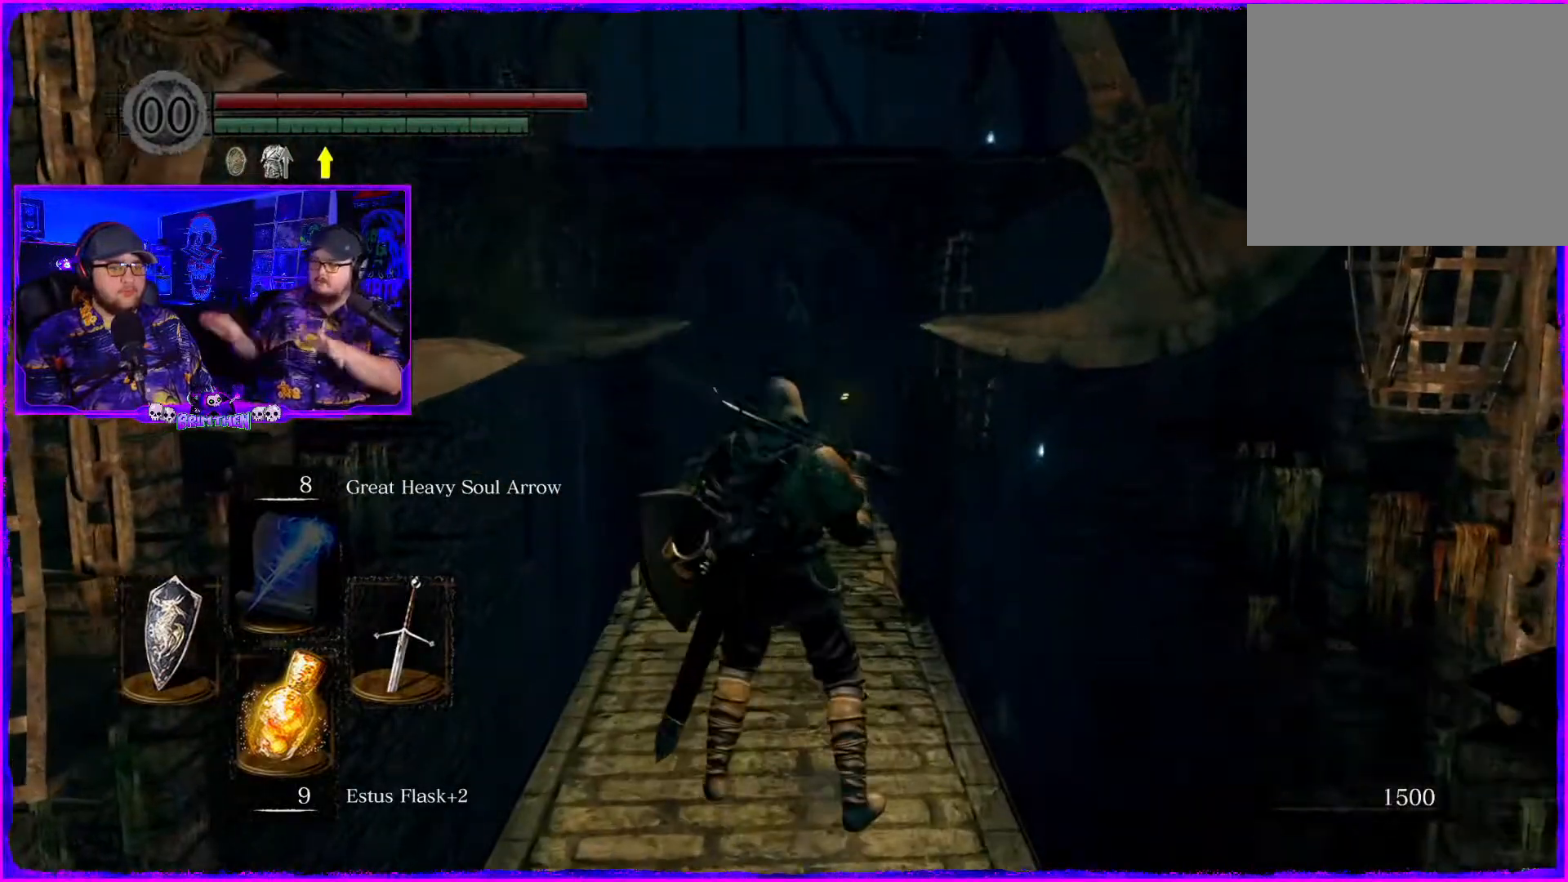
{"buttons": [], "left_stick": "center", "right_stick": "center", "events": []}
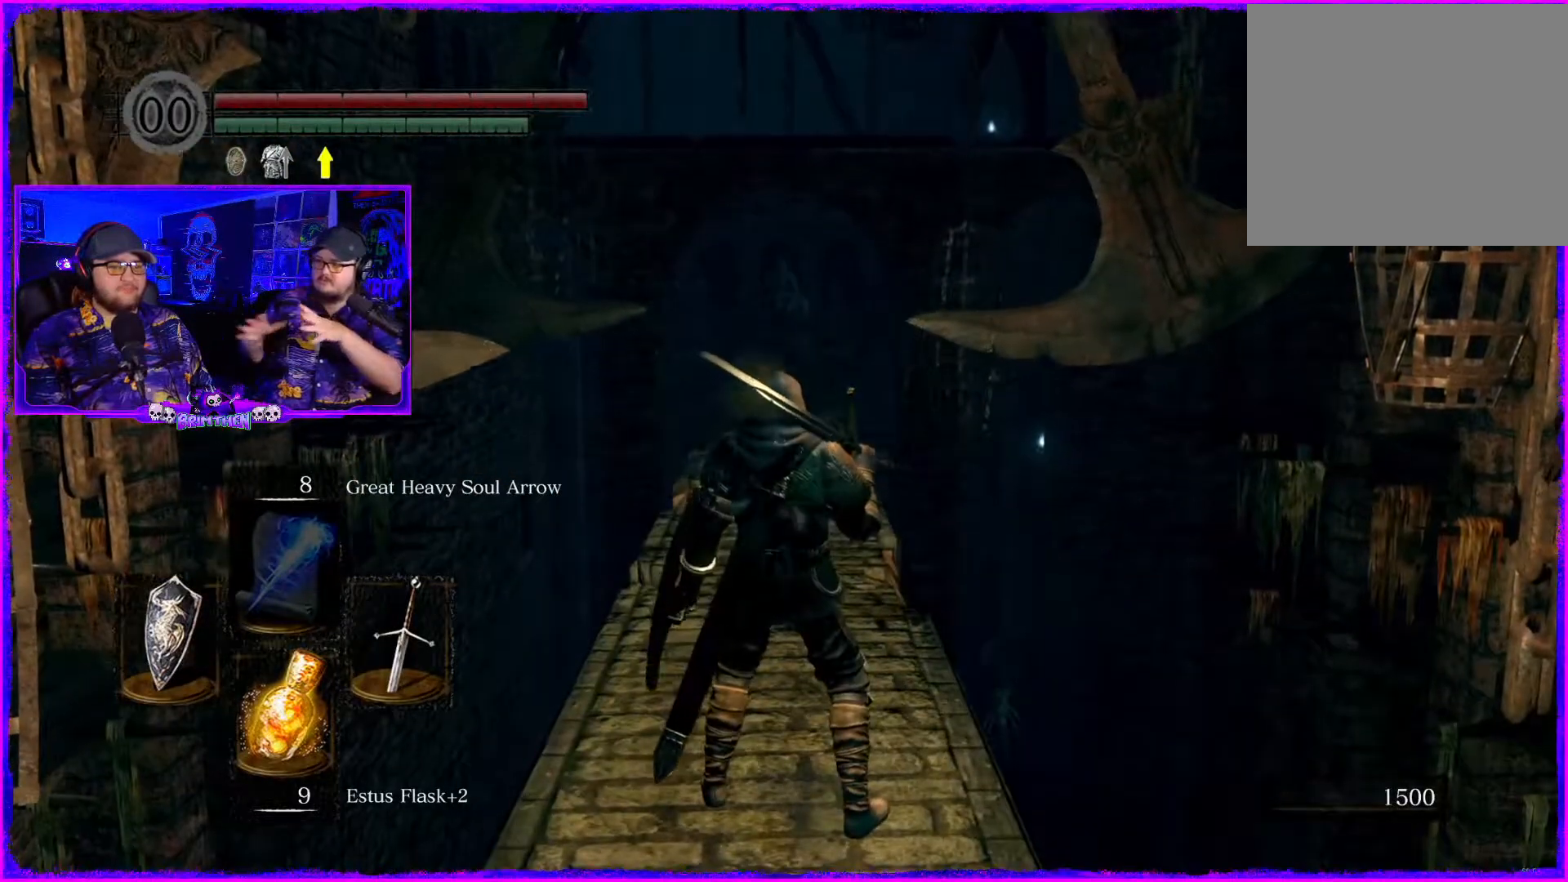
{"buttons": [], "left_stick": "center", "right_stick": "center", "events": []}